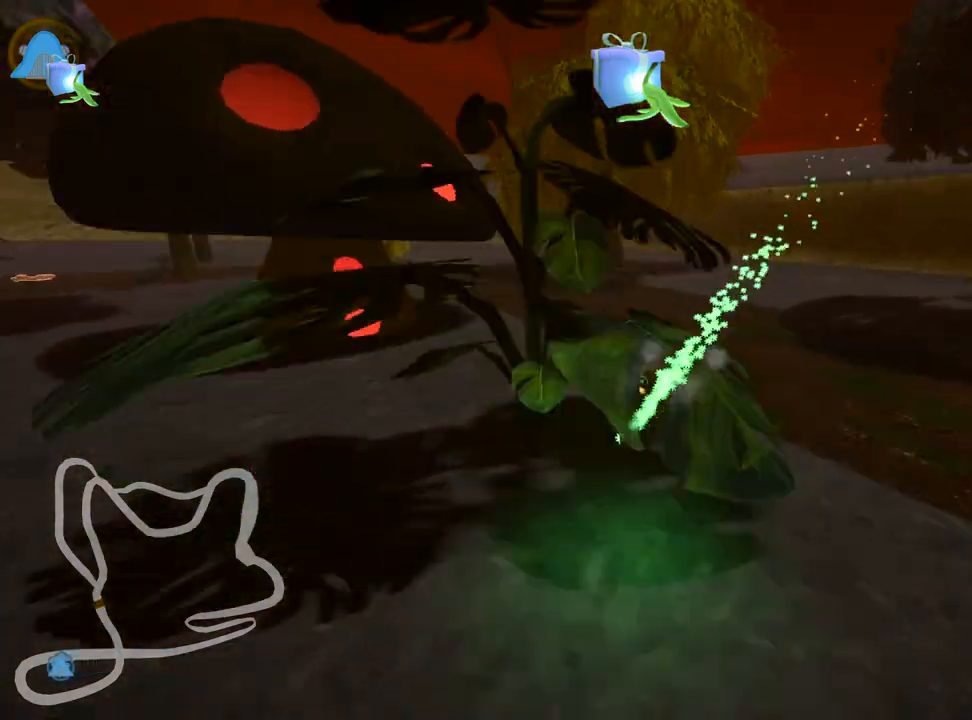
Gameplay with keyboard; each line is a JSON object with the keys held at the frame after it. "events" lists presses ("down") and releases ("up") of "down", "fire", "flag", "left", "look", "nitro", "right", "skid" and "up" between this image and that frame as [ms after this image, input, new state], when the widget could be followed in between. No other keys are recorded. Mouse input is not recorded. Key names are as the overlay labels them; some are game actions (e.g. jump) rather than physical keys.
{"keys": ["up"], "events": []}
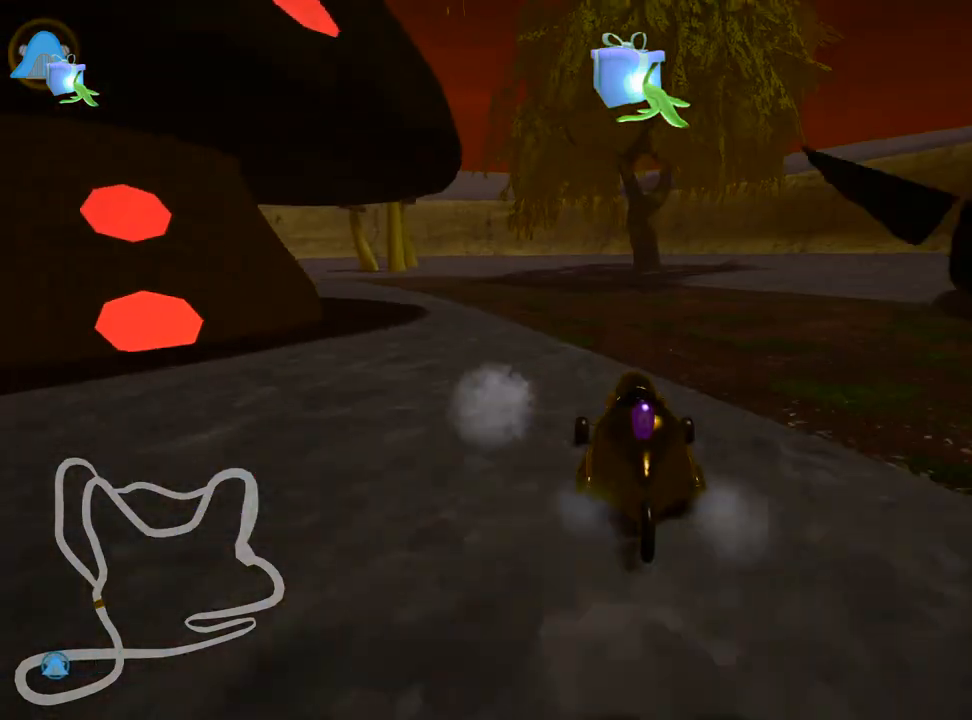
{"keys": ["up"], "events": [[17, "left", "down"], [183, "left", "up"], [217, "nitro", "down"], [417, "nitro", "up"]]}
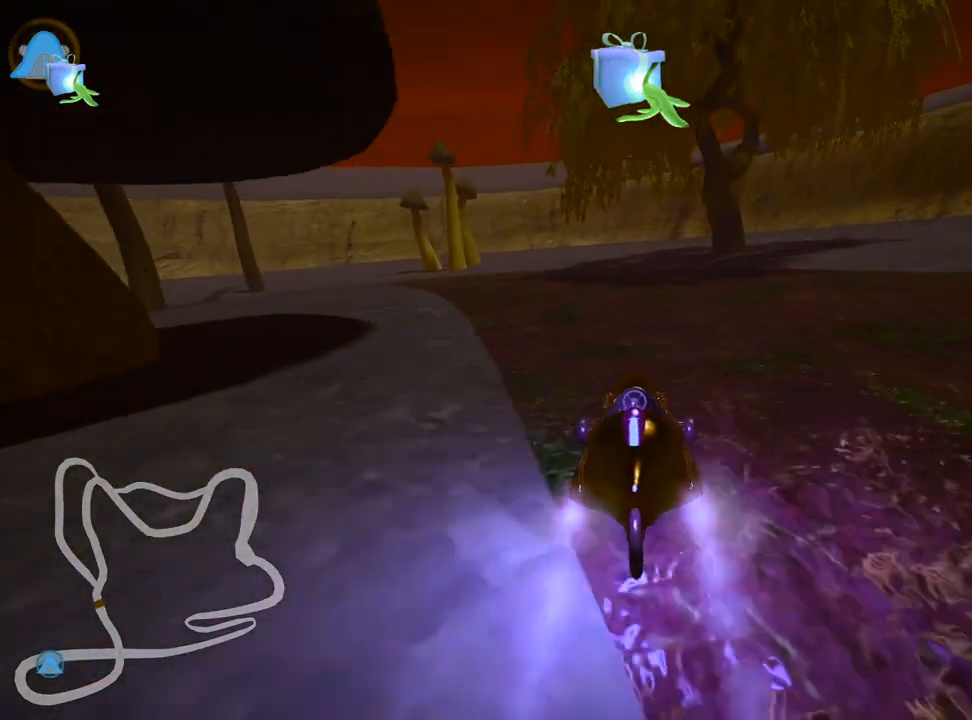
{"keys": ["left", "up"], "events": [[283, "left", "down"]]}
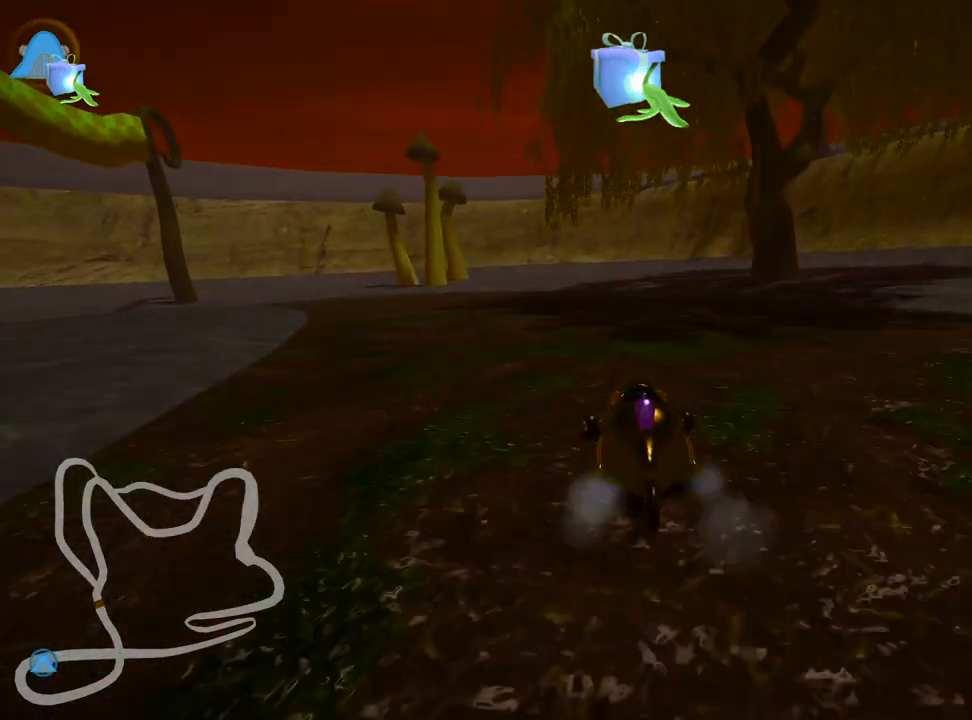
{"keys": ["up"], "events": [[283, "left", "up"]]}
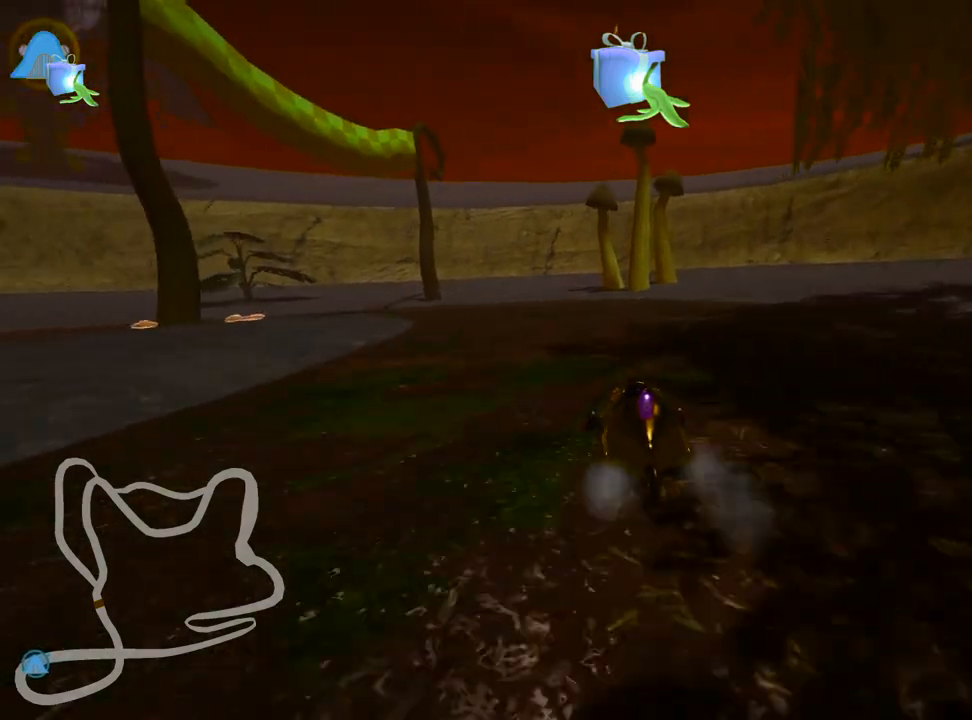
{"keys": ["left", "skid", "up"], "events": [[67, "left", "down"], [100, "skid", "down"]]}
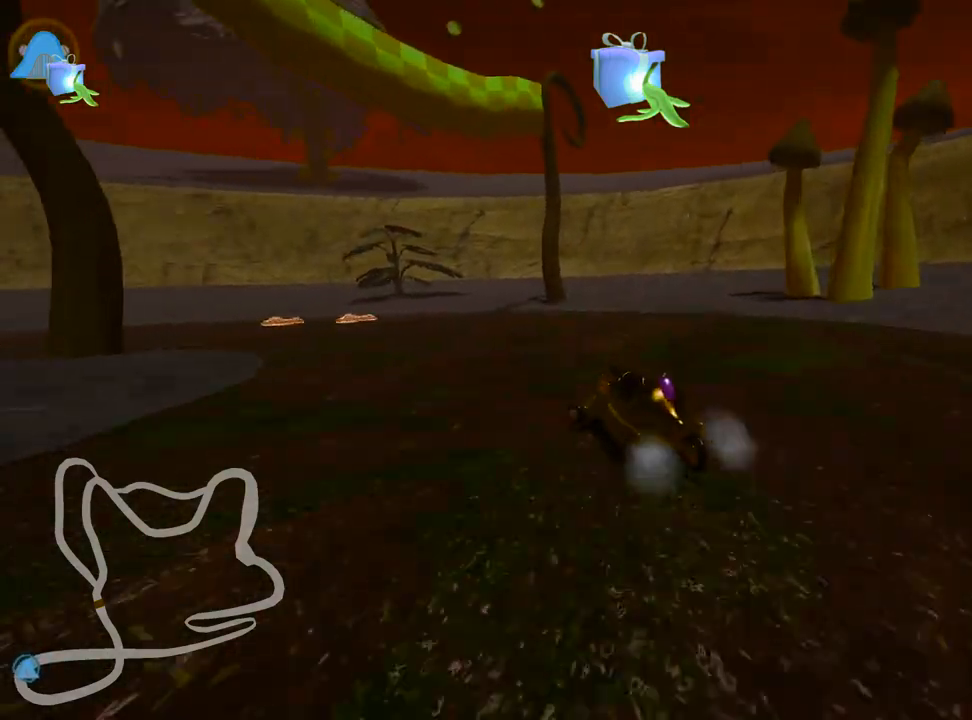
{"keys": ["left", "skid", "up"], "events": []}
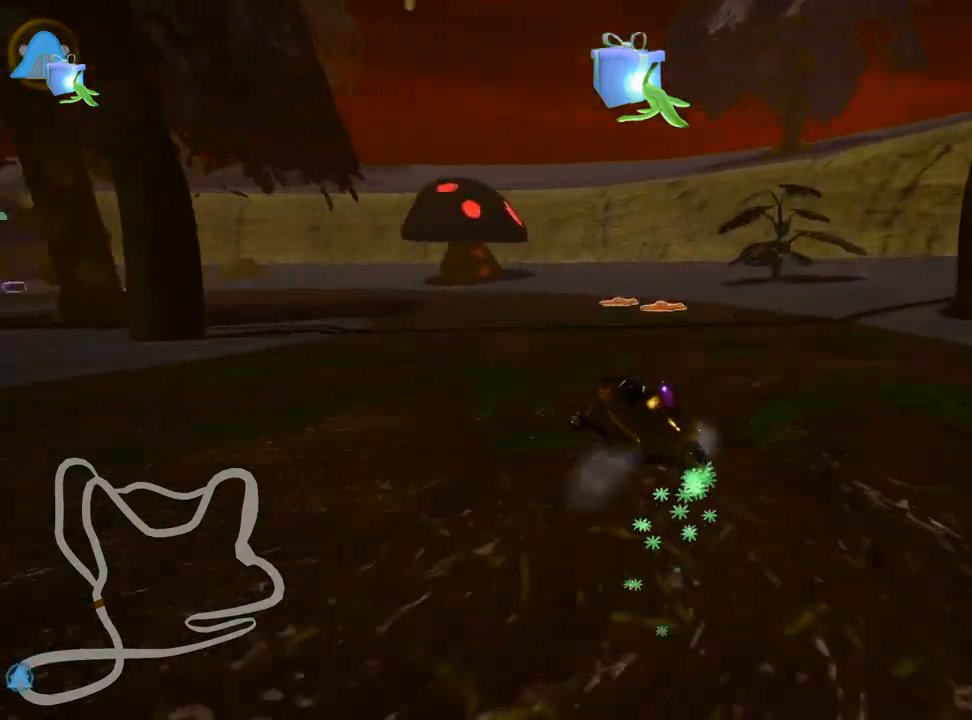
{"keys": ["up"], "events": [[267, "fire", "down"], [350, "skid", "up"], [400, "fire", "up"], [483, "left", "up"]]}
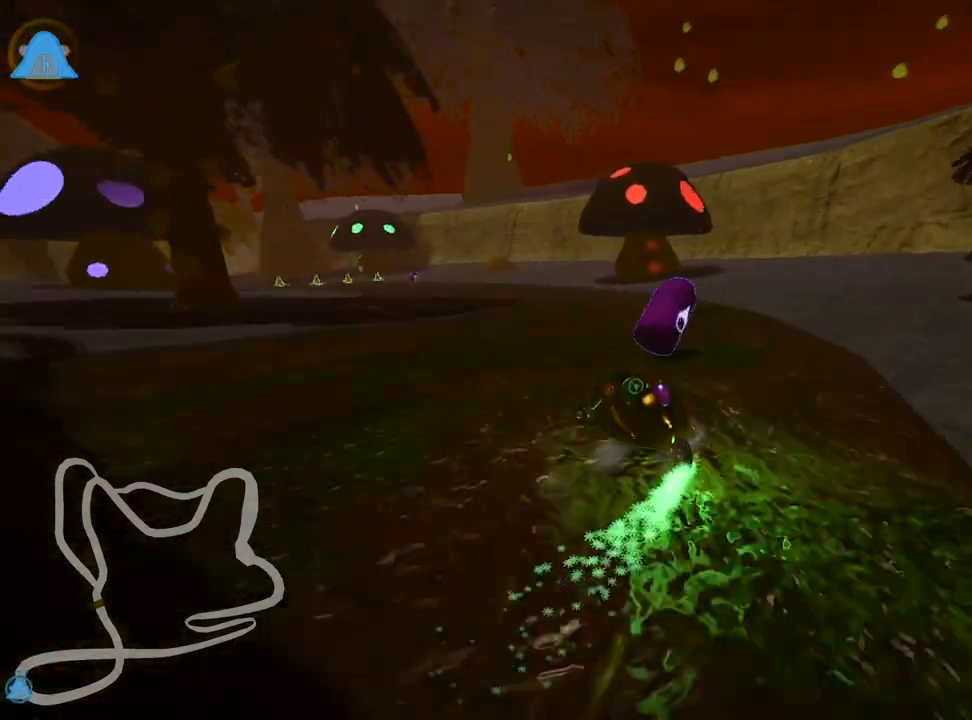
{"keys": ["left", "up"], "events": [[17, "right", "down"], [283, "right", "up"], [450, "left", "down"]]}
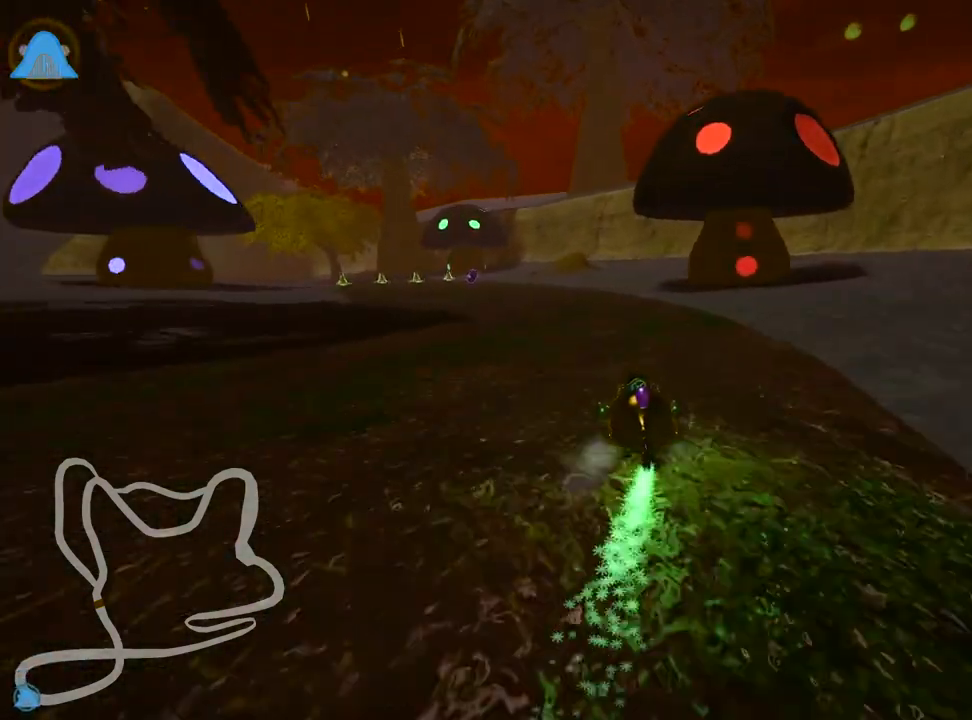
{"keys": ["left", "up"], "events": [[200, "left", "up"], [467, "left", "down"]]}
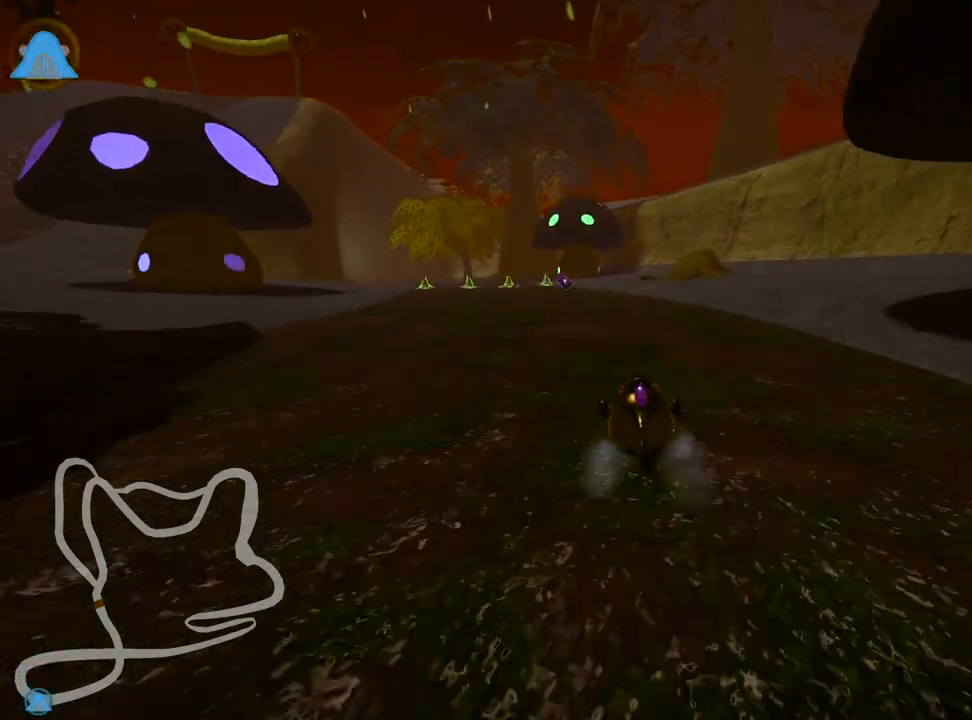
{"keys": ["up"], "events": [[183, "left", "up"]]}
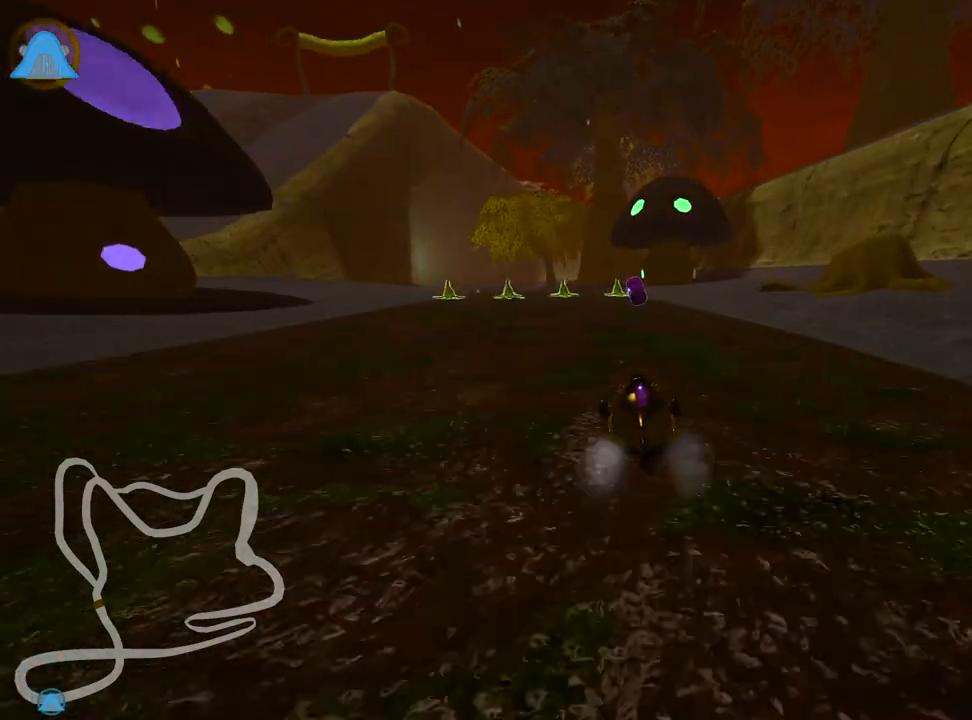
{"keys": ["left", "up"], "events": [[367, "left", "down"], [383, "skid", "down"], [483, "skid", "up"]]}
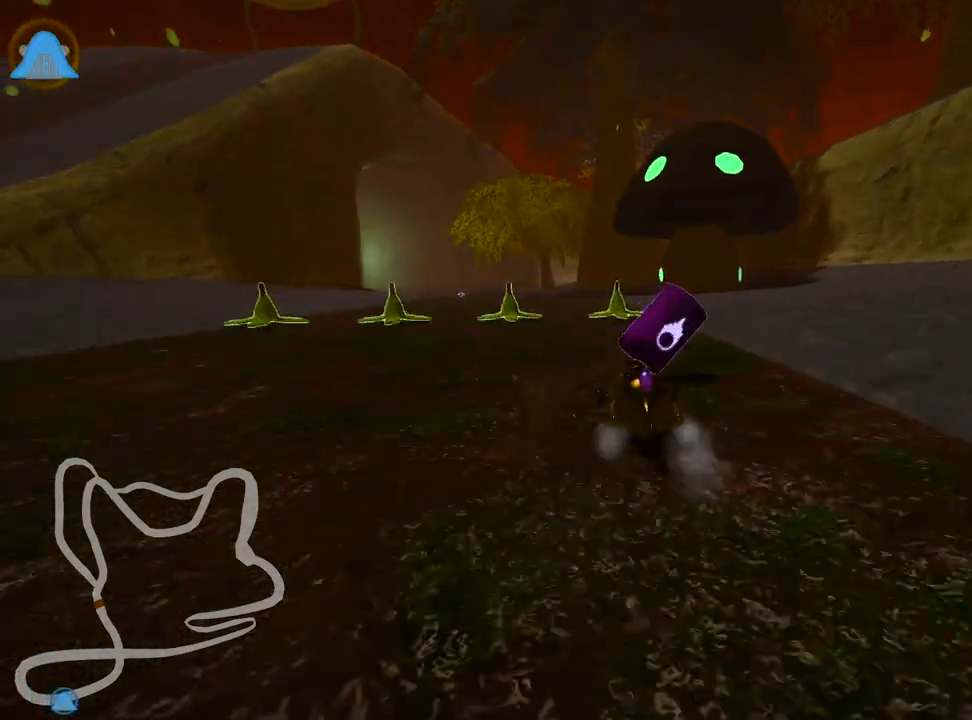
{"keys": ["up"], "events": [[83, "left", "up"], [183, "right", "down"], [433, "right", "up"]]}
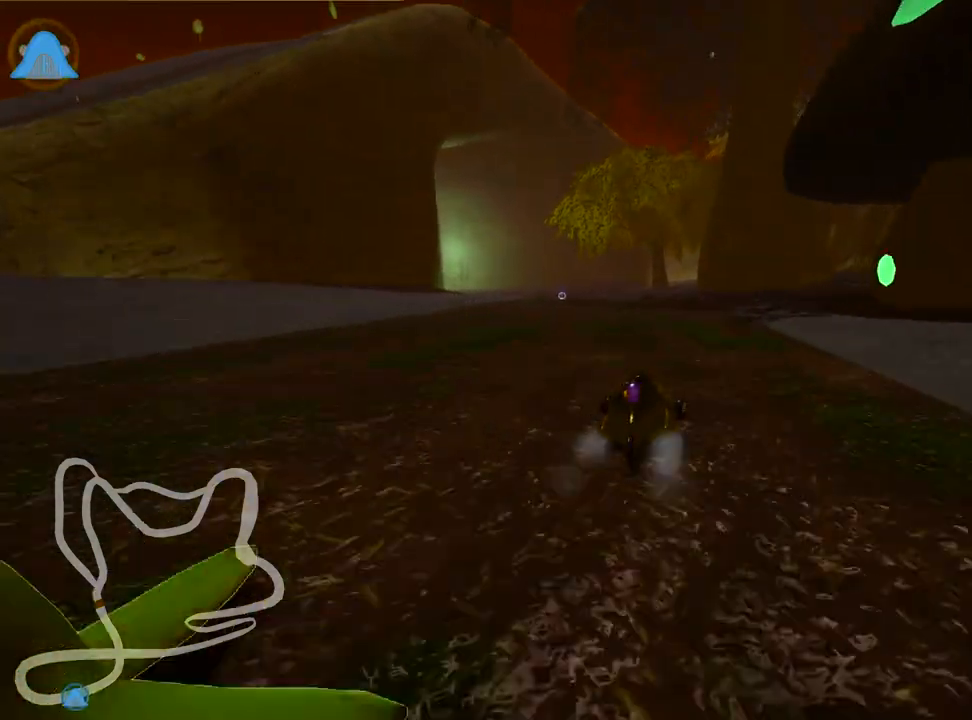
{"keys": ["right", "skid", "up"], "events": [[133, "left", "down"], [150, "skid", "down"], [267, "left", "up"], [367, "right", "down"]]}
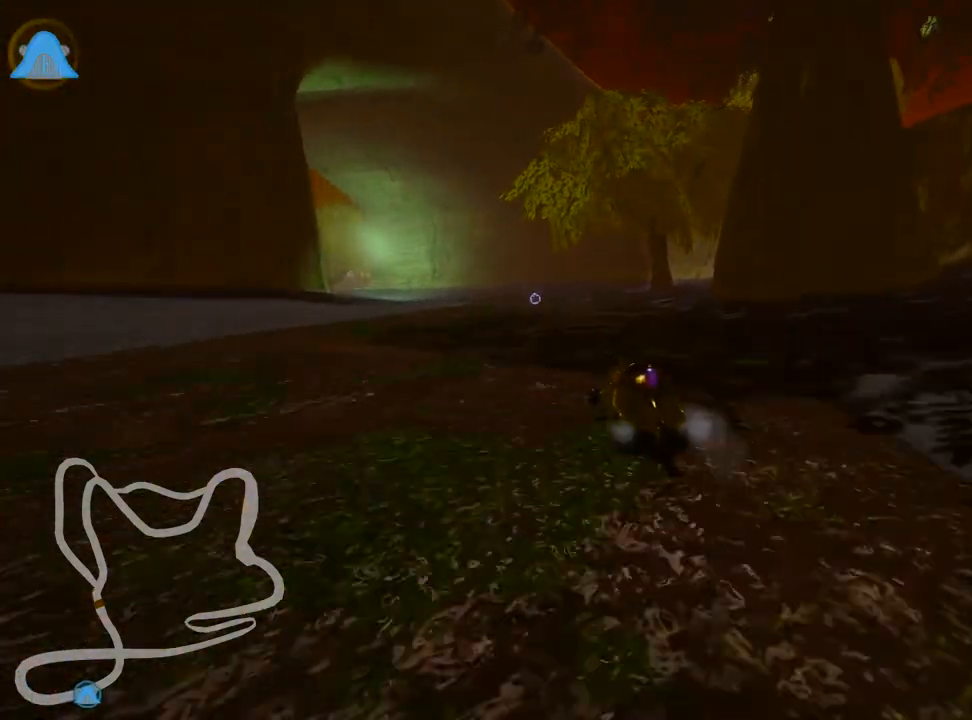
{"keys": ["left", "nitro", "skid", "up"], "events": [[300, "left", "down"], [383, "nitro", "down"], [417, "right", "up"]]}
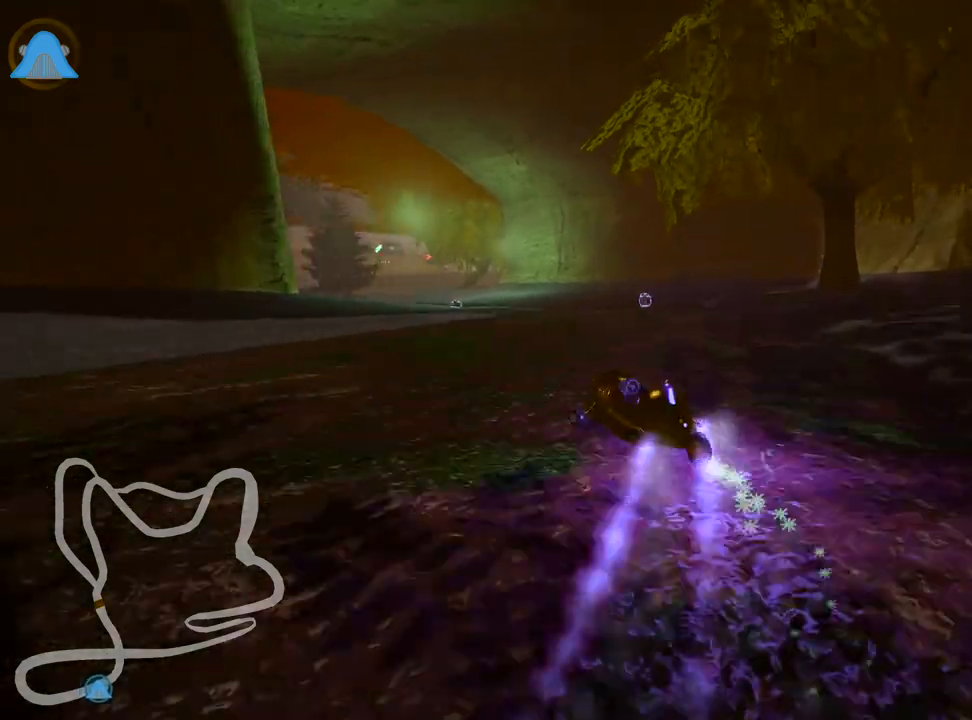
{"keys": ["right", "skid", "up"], "events": [[33, "left", "up"], [50, "nitro", "up"], [67, "right", "down"]]}
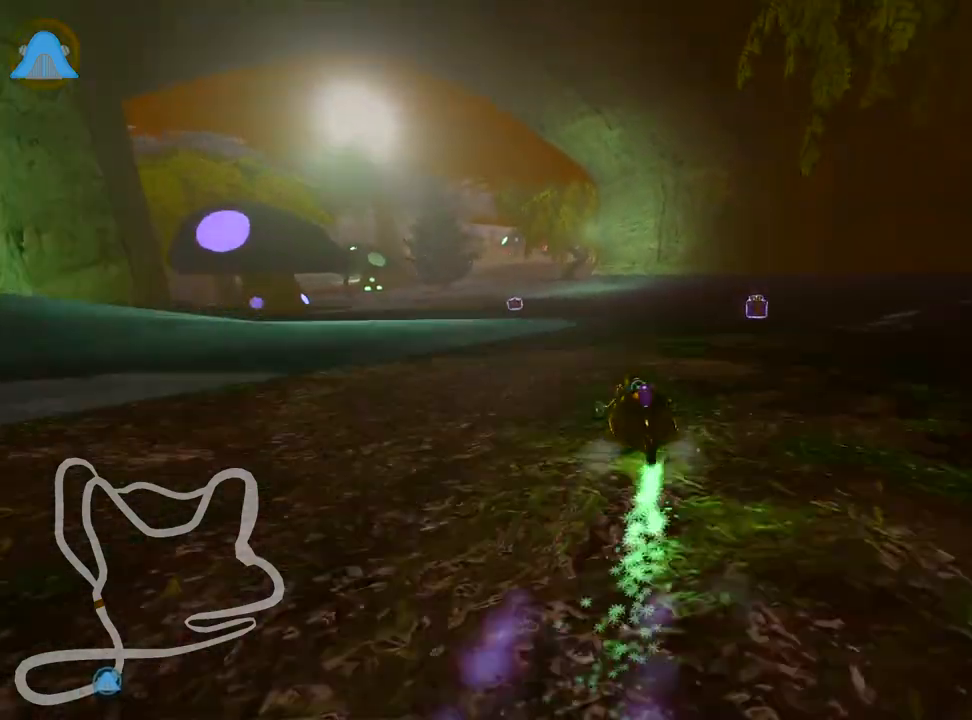
{"keys": ["right", "skid", "up"], "events": [[133, "left", "down"], [233, "right", "up"], [367, "right", "down"], [433, "left", "up"]]}
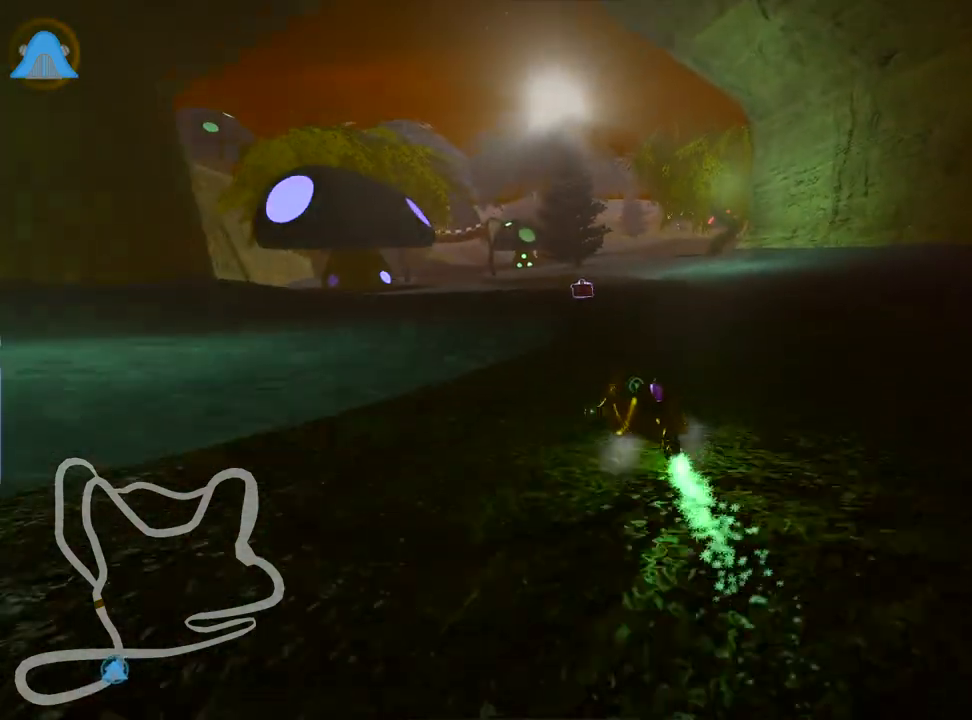
{"keys": ["left", "skid", "up"], "events": [[67, "left", "down"], [133, "right", "up"]]}
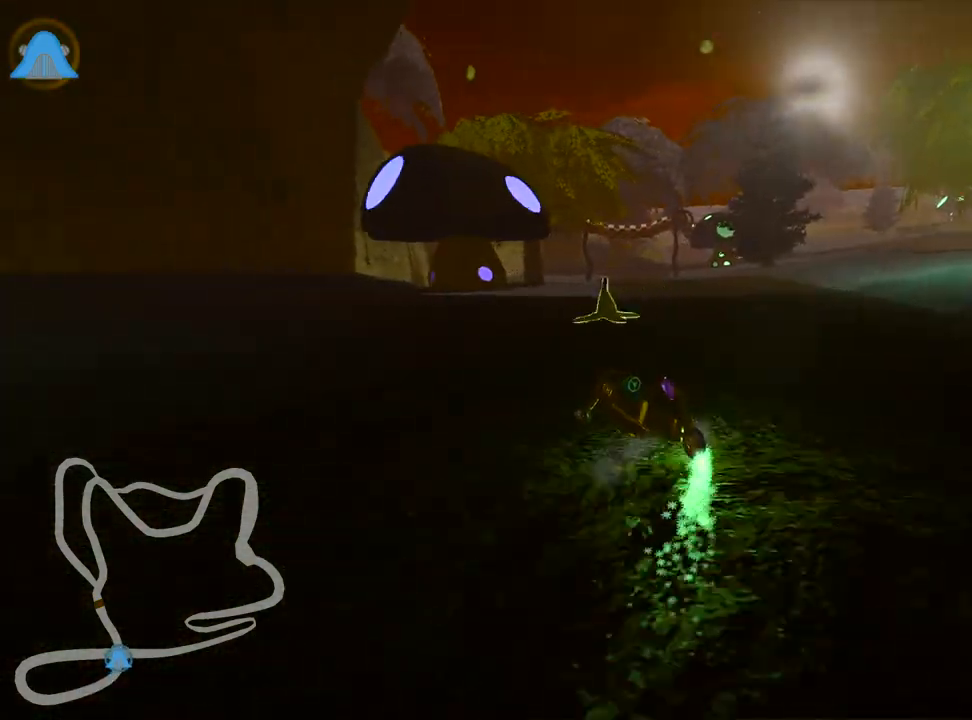
{"keys": ["right", "skid", "up"], "events": [[183, "right", "down"], [233, "left", "up"]]}
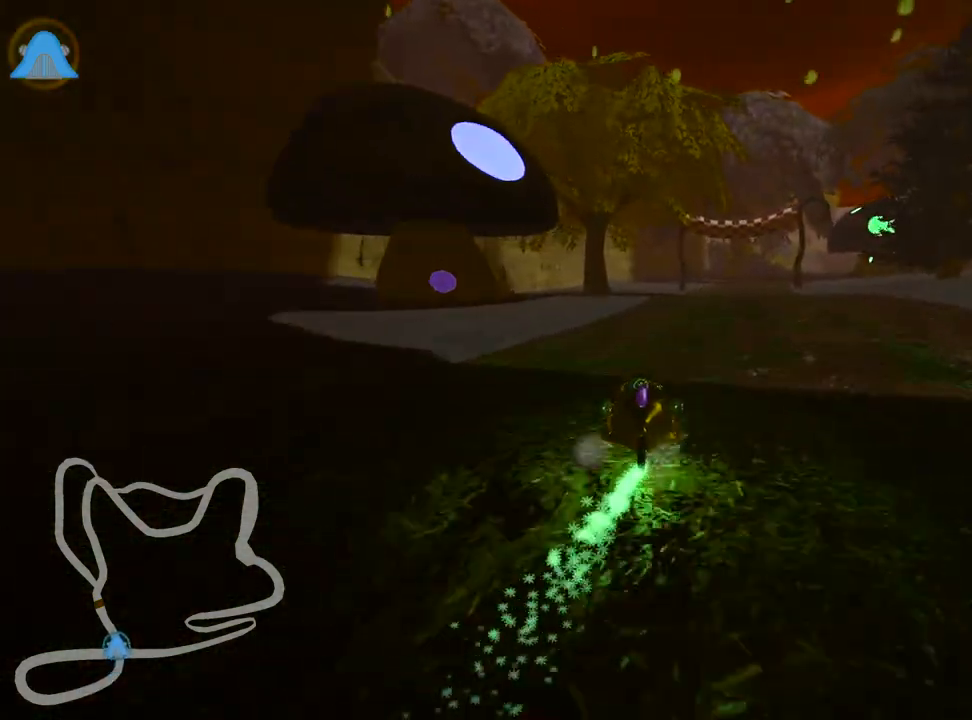
{"keys": ["right", "up"], "events": [[300, "skid", "up"]]}
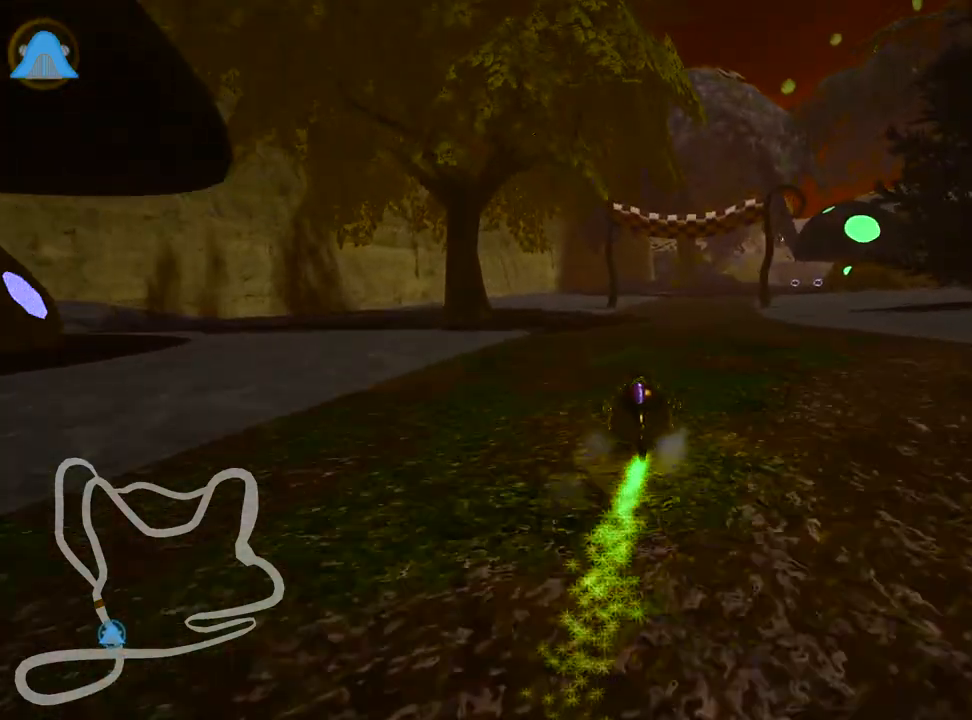
{"keys": ["left", "up"], "events": [[17, "right", "up"], [333, "left", "down"]]}
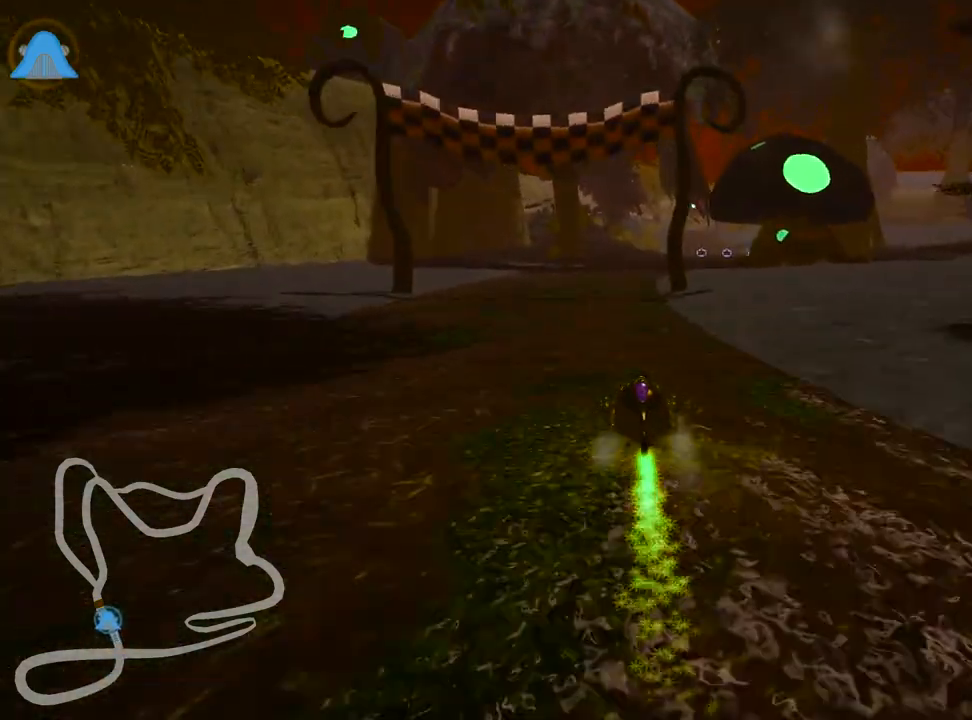
{"keys": ["right", "skid", "up"], "events": [[100, "left", "up"], [250, "skid", "down"], [267, "right", "down"]]}
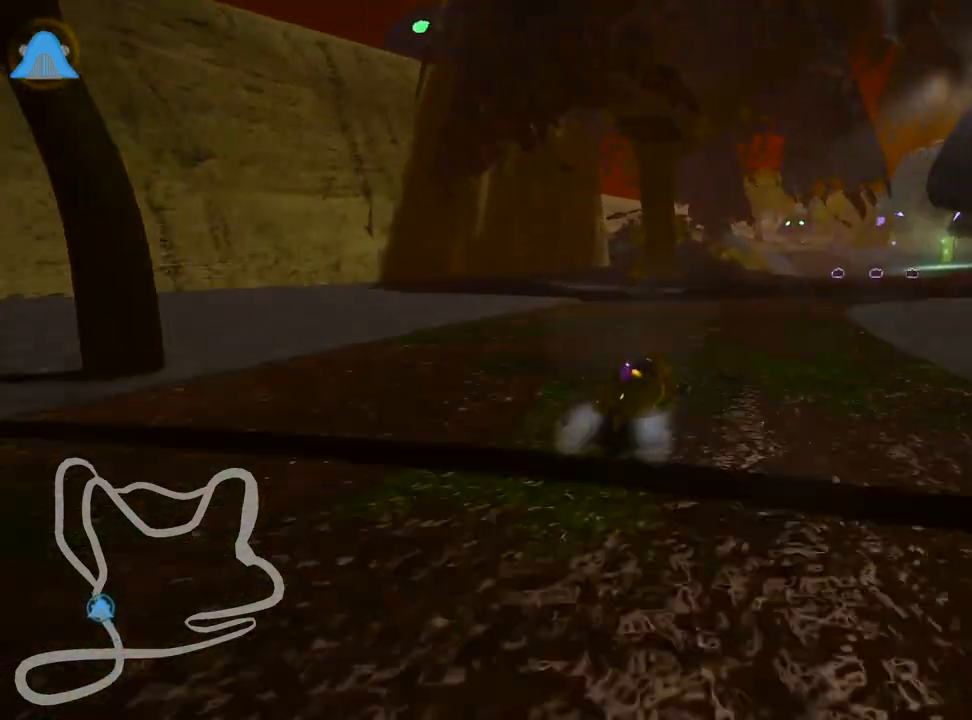
{"keys": ["left", "right", "skid", "up"], "events": [[67, "left", "down"], [117, "right", "up"], [333, "right", "down"], [417, "left", "up"], [500, "left", "down"]]}
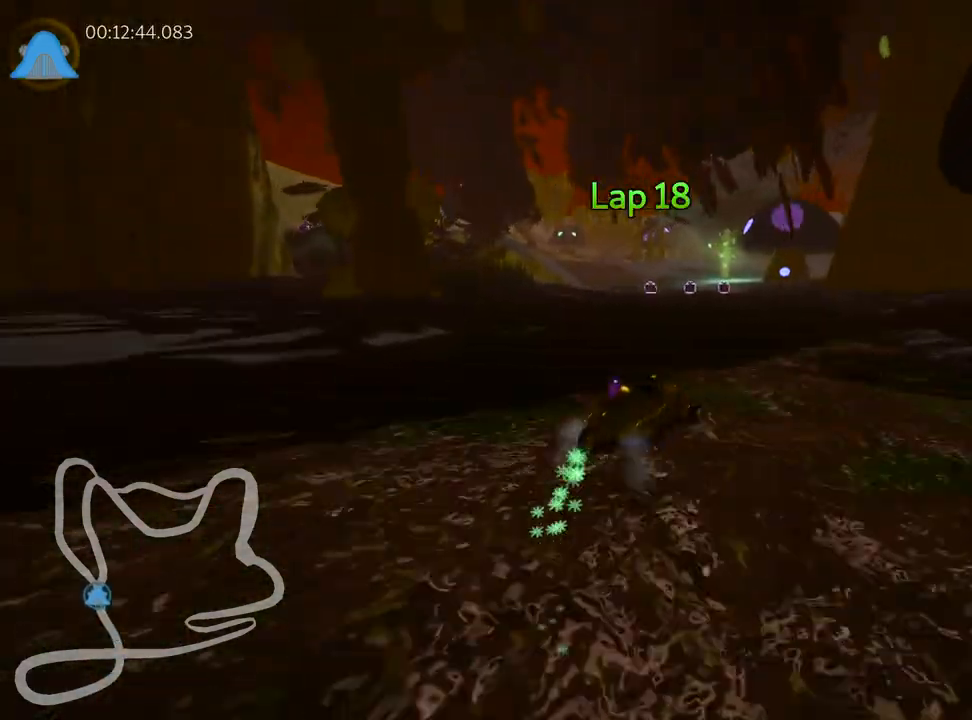
{"keys": ["left", "skid", "up"], "events": [[67, "right", "up"]]}
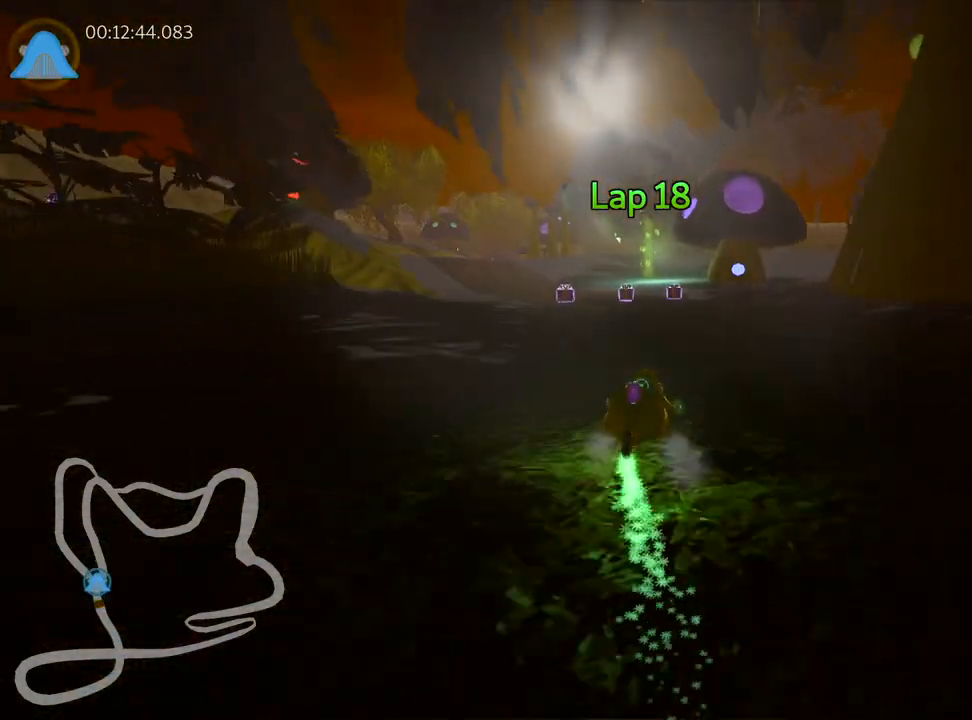
{"keys": ["up"], "events": [[150, "nitro", "down"], [167, "skid", "up"], [300, "nitro", "up"], [383, "left", "up"]]}
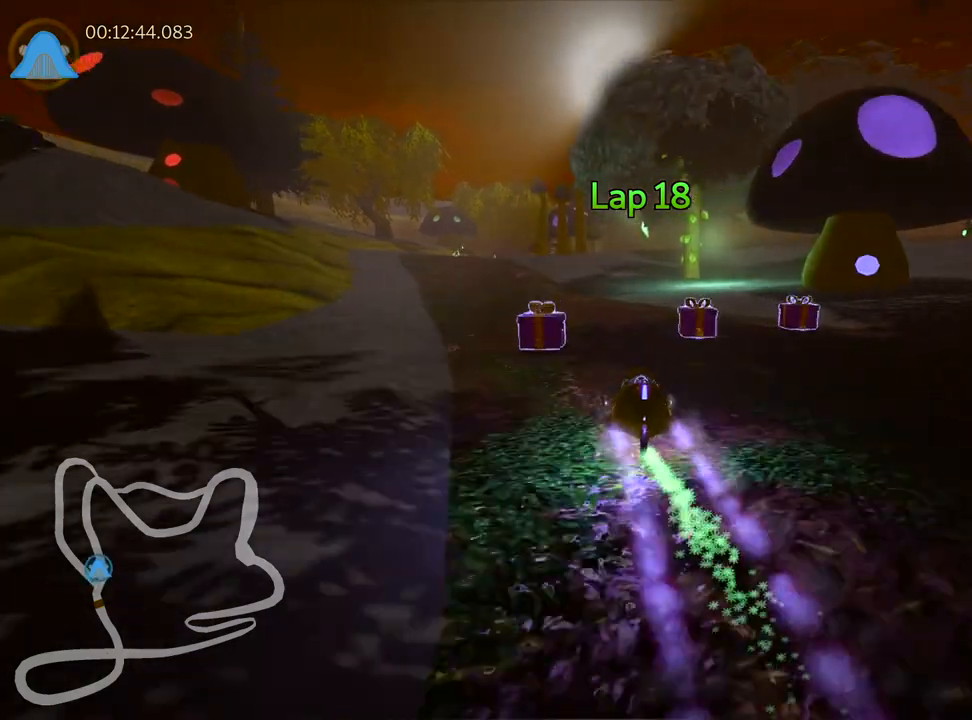
{"keys": ["up"], "events": [[67, "left", "down"], [500, "left", "up"]]}
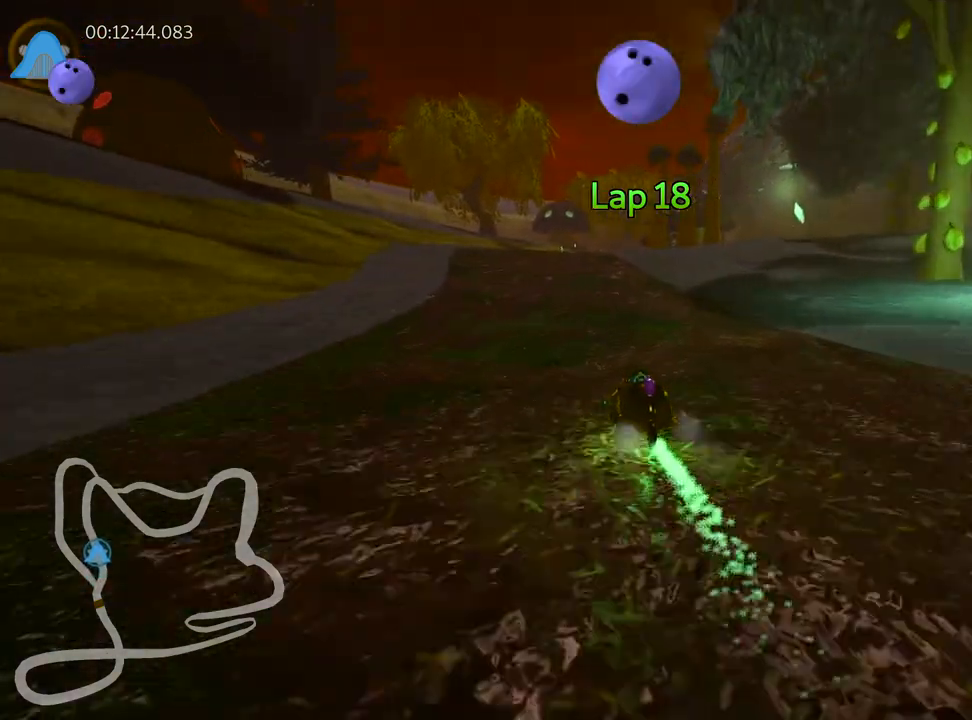
{"keys": ["left", "up"], "events": [[333, "left", "down"]]}
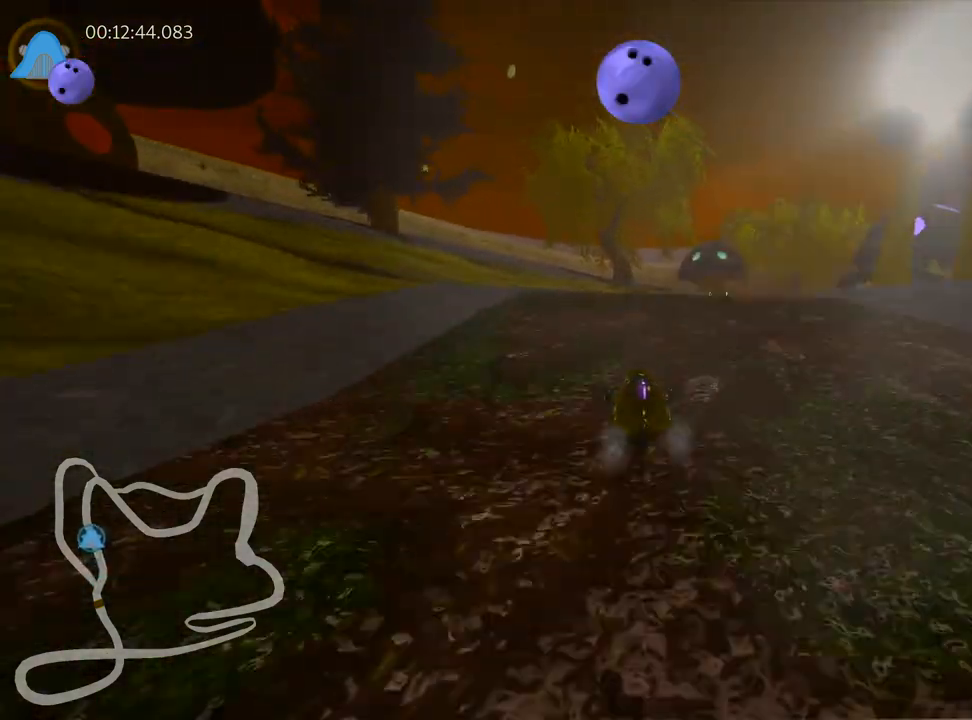
{"keys": ["left", "skid", "up"], "events": [[50, "left", "up"], [83, "skid", "down"], [100, "right", "down"], [350, "left", "down"], [400, "right", "up"]]}
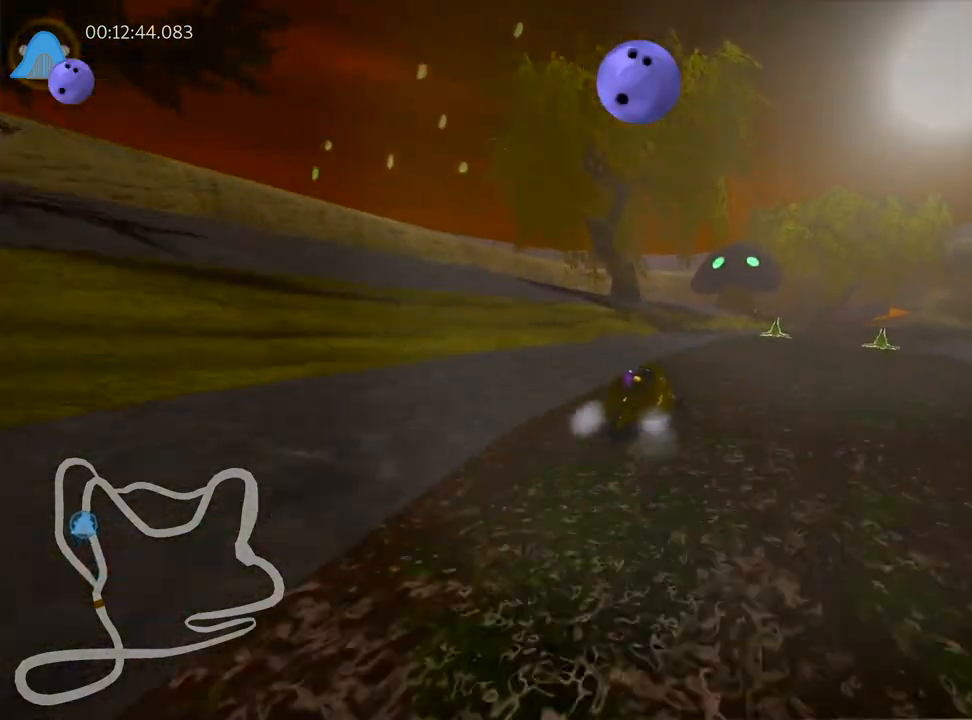
{"keys": ["up"], "events": [[67, "left", "up"], [83, "right", "down"], [383, "skid", "up"], [467, "right", "up"]]}
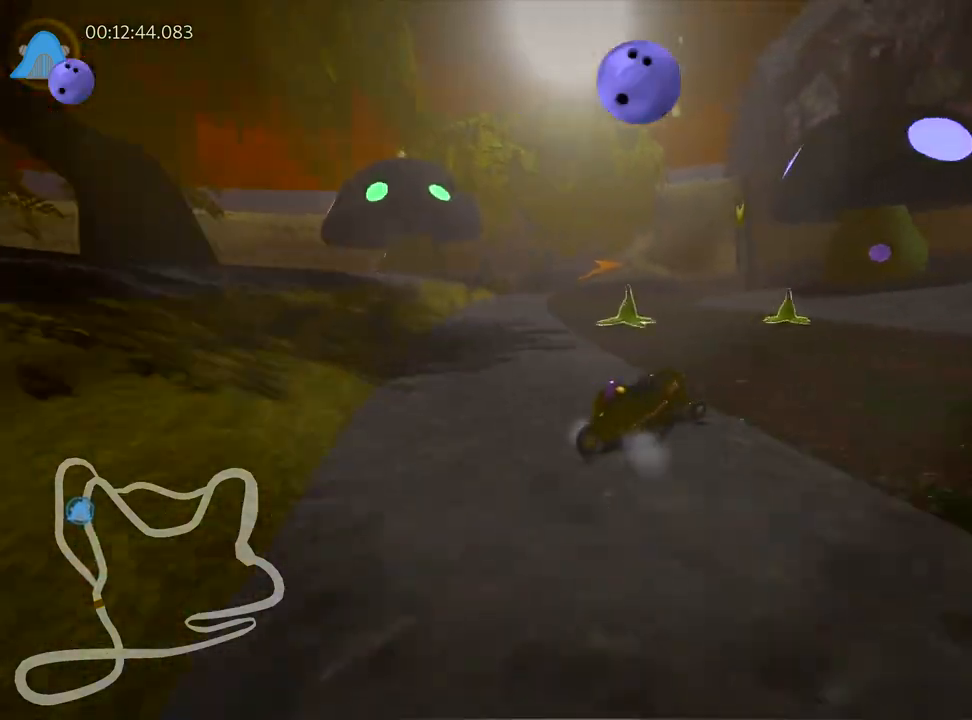
{"keys": ["left", "up"], "events": [[117, "left", "down"]]}
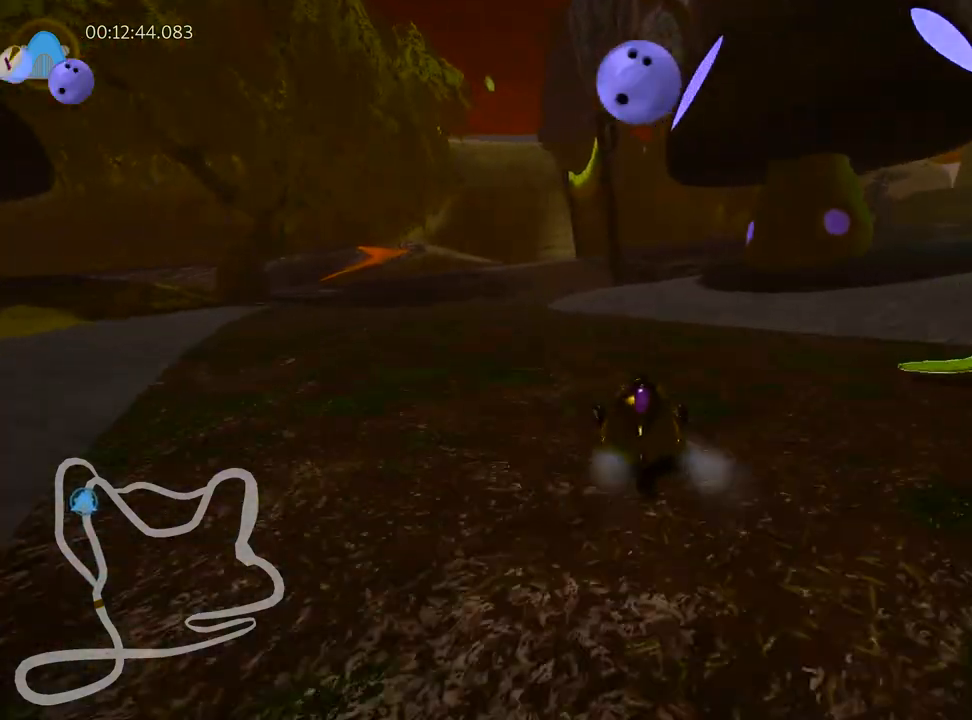
{"keys": ["right", "skid", "up"], "events": [[333, "left", "up"], [400, "skid", "down"], [417, "right", "down"]]}